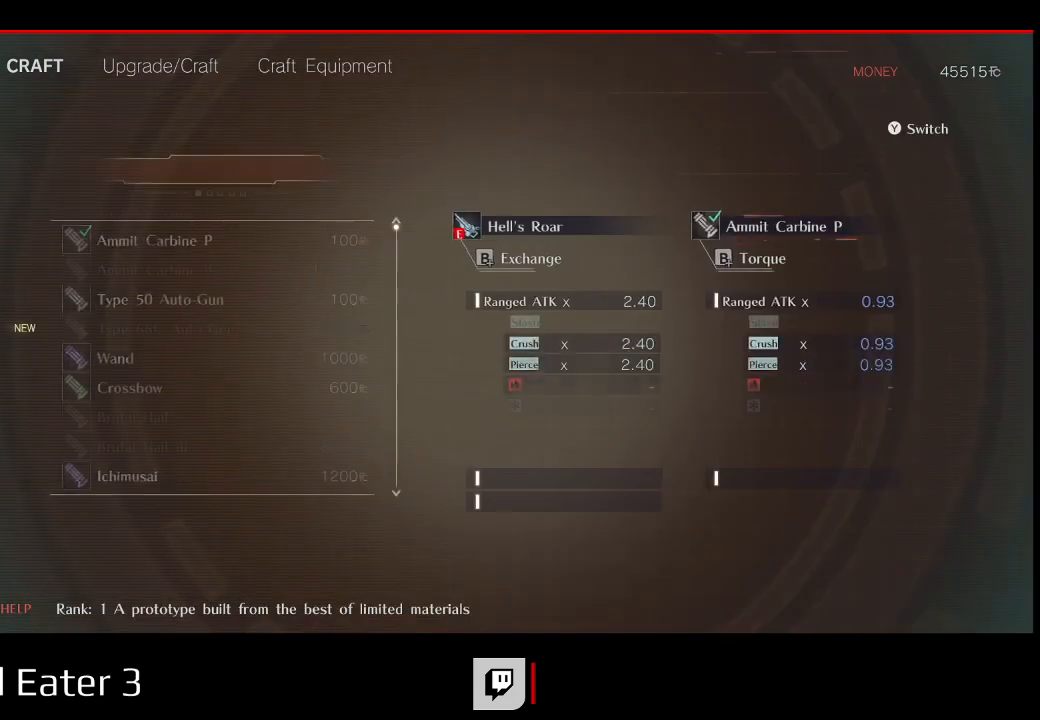
Gameplay with a controller (Xbox layout); each line is a JSON object with the inputs held at the frame after it. "events" lists button and stick changes between this image and that frame as [ms after this image, input, new state], when the widget could be followed in between. Not read: SELECT.
{"buttons": [], "left_stick": "center", "right_stick": "center", "events": []}
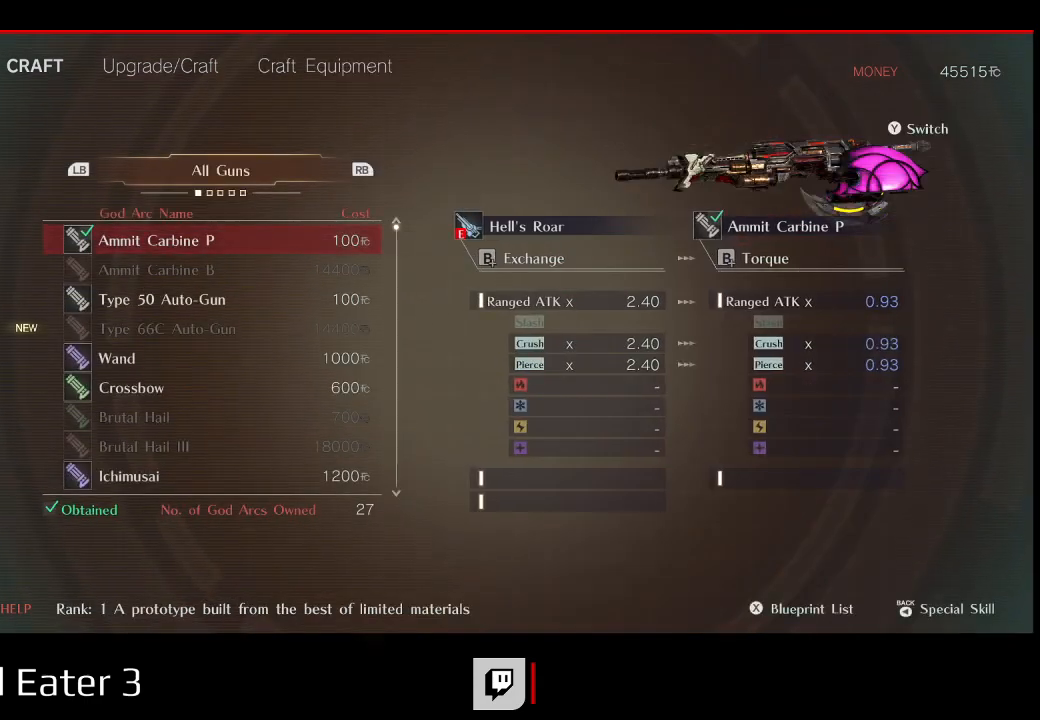
{"buttons": ["L1"], "left_stick": "center", "right_stick": "center", "events": [[183, "L1", "down"], [317, "L1", "up"], [417, "L1", "down"]]}
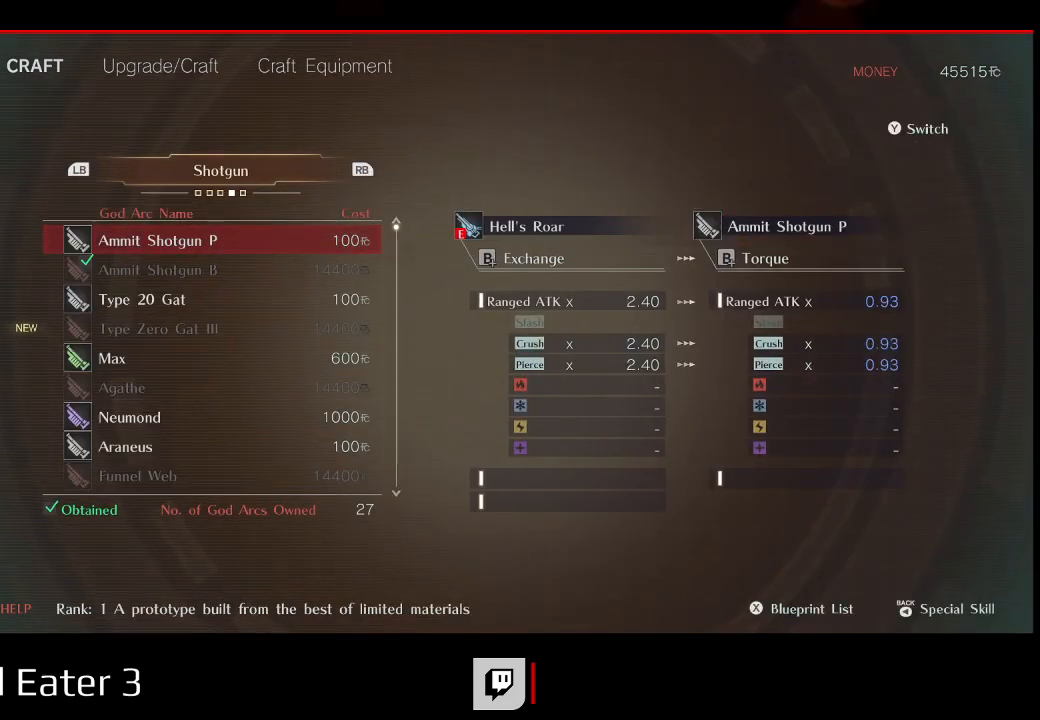
{"buttons": [], "left_stick": "center", "right_stick": "center", "events": [[17, "L1", "up"], [200, "R1", "down"], [367, "R1", "up"]]}
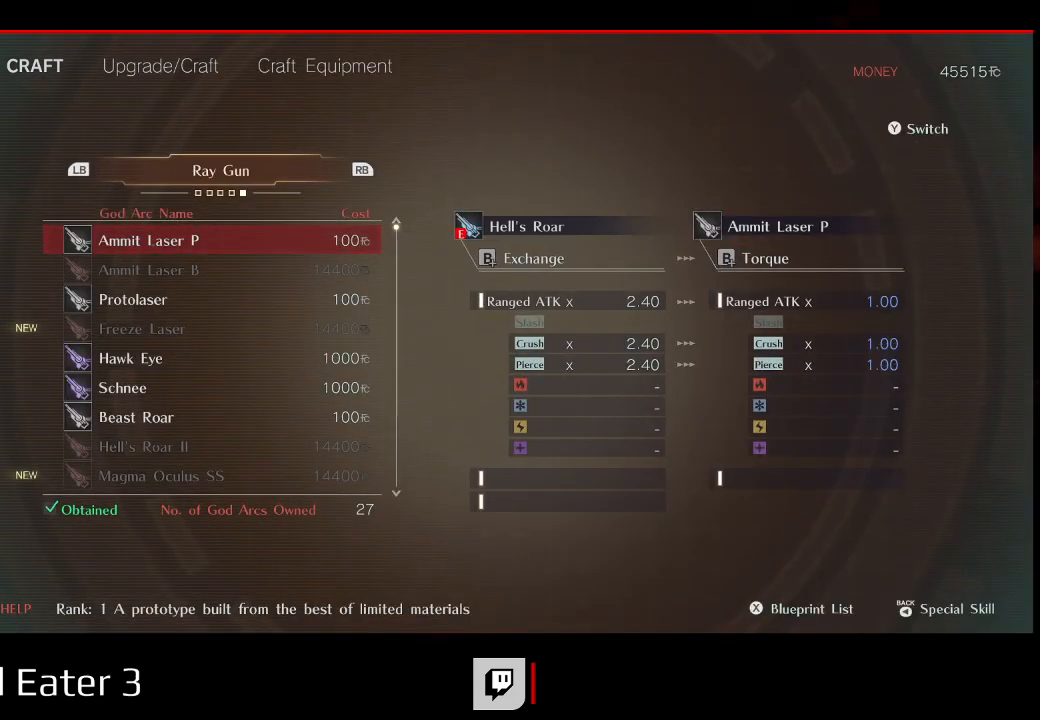
{"buttons": [], "left_stick": "center", "right_stick": "center", "events": []}
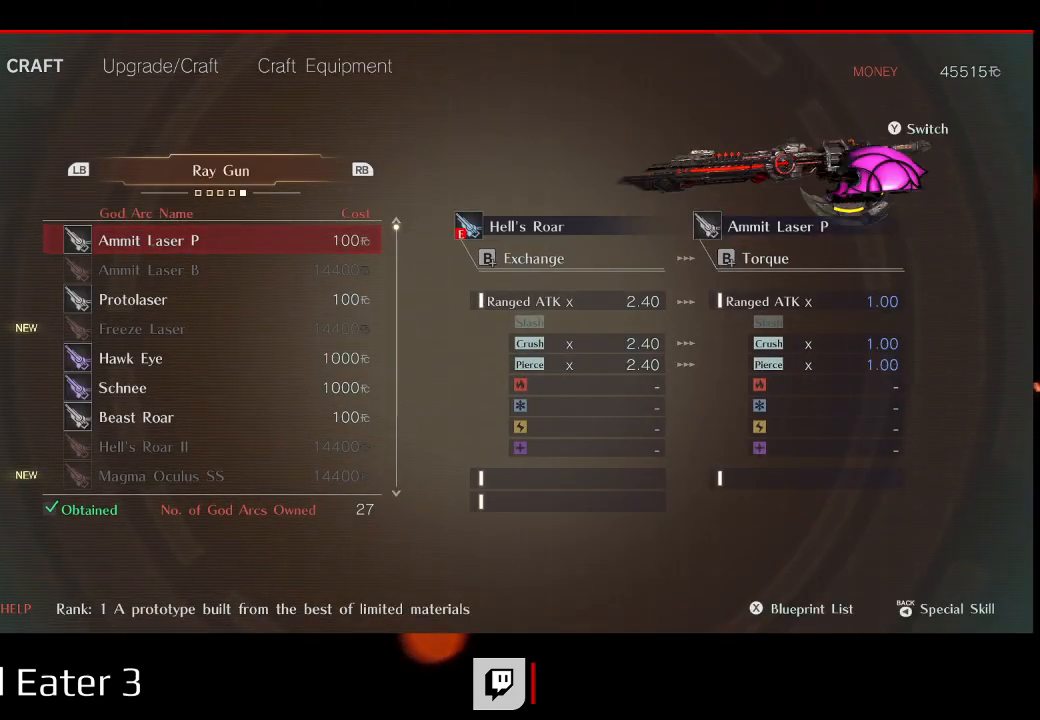
{"buttons": ["DPAD_DOWN"], "left_stick": "center", "right_stick": "center", "events": [[283, "DPAD_DOWN", "down"], [400, "DPAD_DOWN", "up"], [467, "DPAD_DOWN", "down"]]}
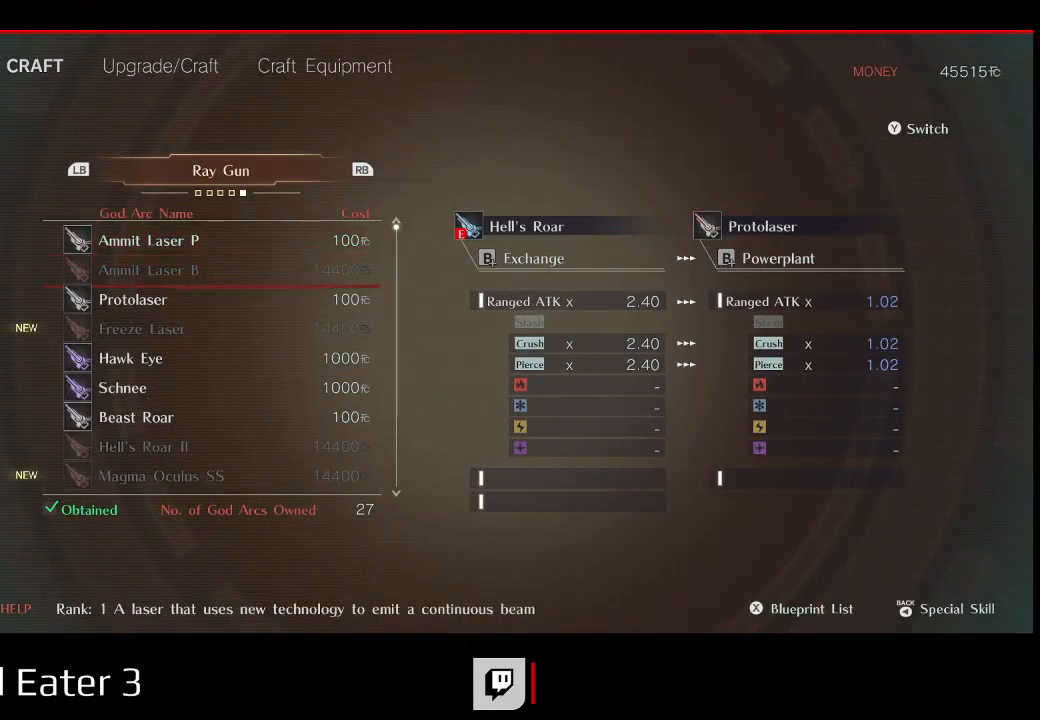
{"buttons": [], "left_stick": "center", "right_stick": "center", "events": [[67, "DPAD_DOWN", "up"], [150, "DPAD_DOWN", "down"], [267, "DPAD_DOWN", "up"]]}
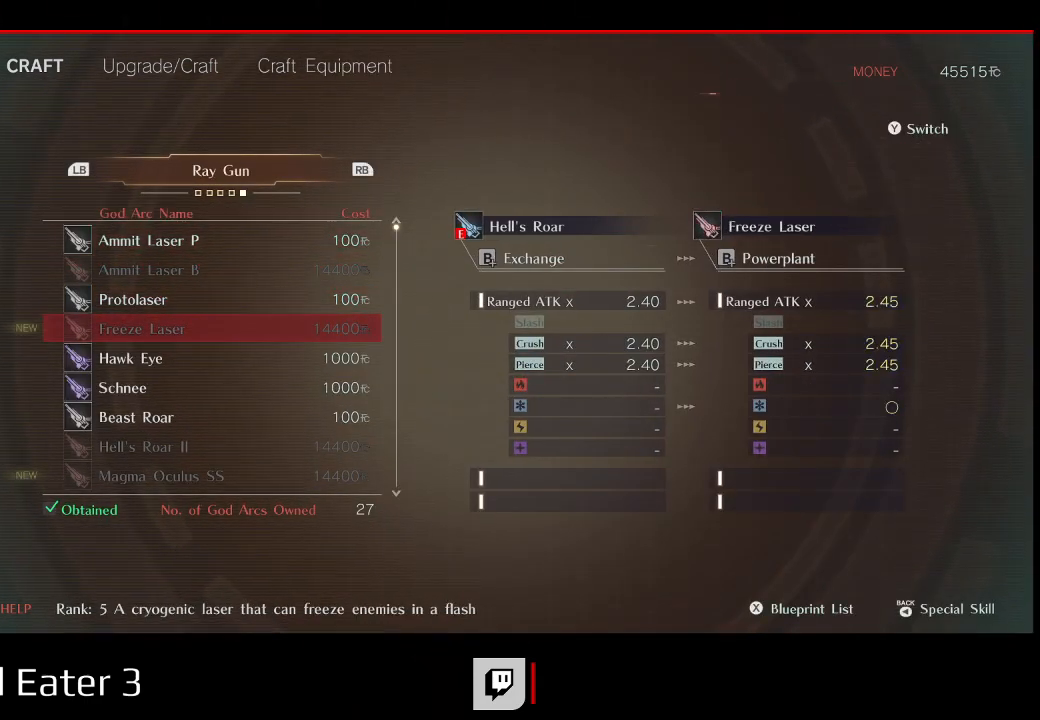
{"buttons": [], "left_stick": "center", "right_stick": "center", "events": []}
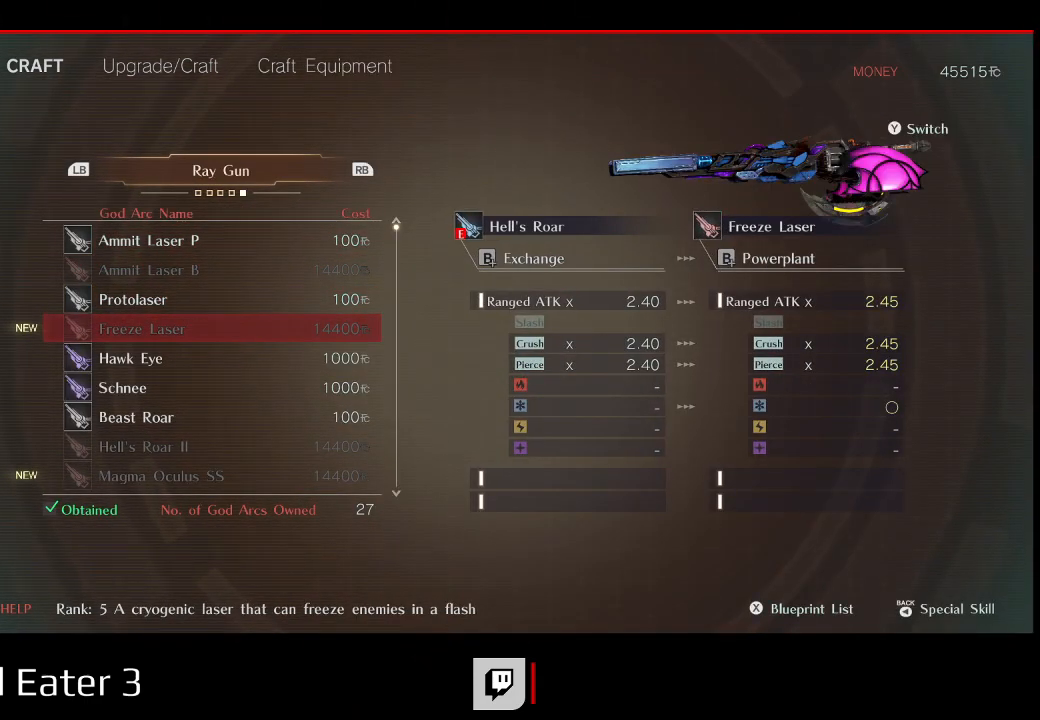
{"buttons": [], "left_stick": "center", "right_stick": "center", "events": []}